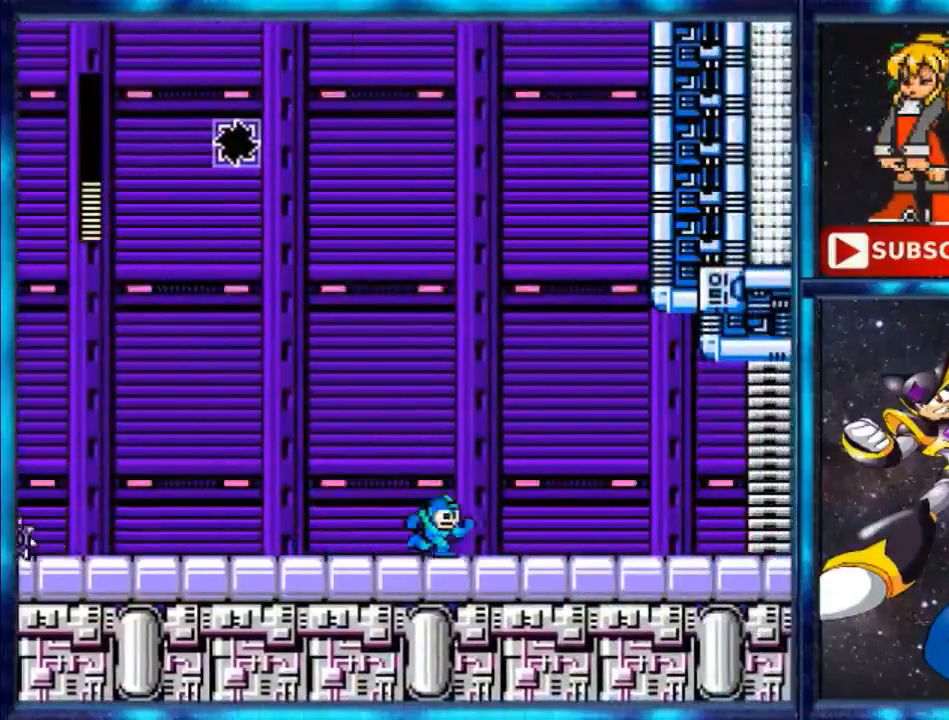
Gameplay with a controller (Nintendo layout); each line is a JSON object with the inputs held at the frame after it. "events" lists button and stick changes between this image and that frame as [ms after this image, input, new state], when the widget could be followed in between. Not read: L3 R3.
{"buttons": ["DPAD_RIGHT"], "events": []}
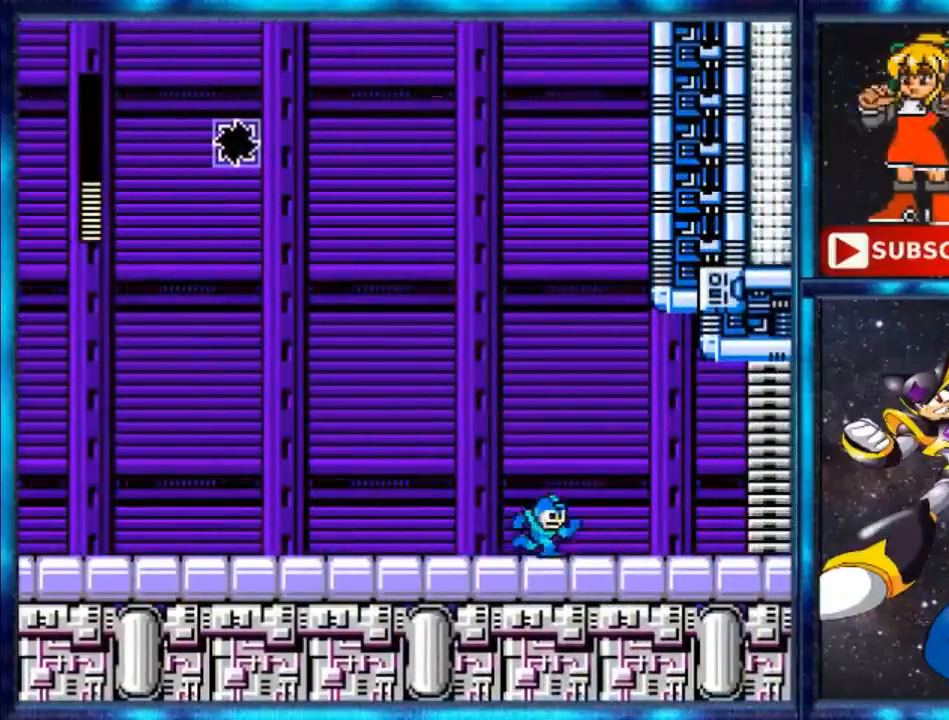
{"buttons": ["B", "DPAD_RIGHT"], "events": [[160, "B", "down"], [240, "B", "up"], [480, "B", "down"]]}
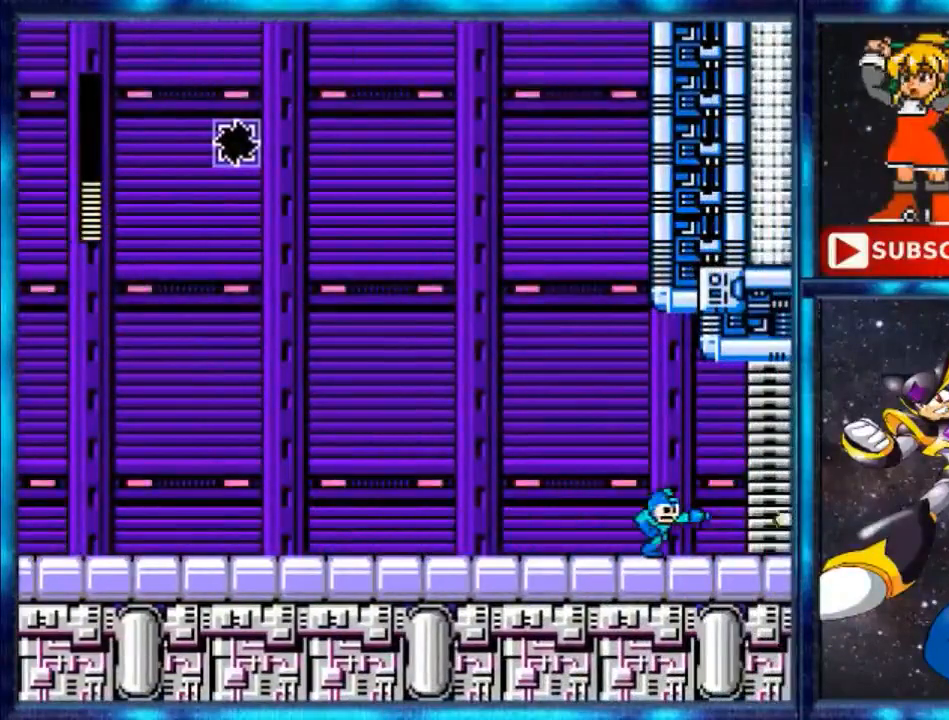
{"buttons": ["B", "DPAD_RIGHT"], "events": [[40, "B", "up"], [440, "B", "down"]]}
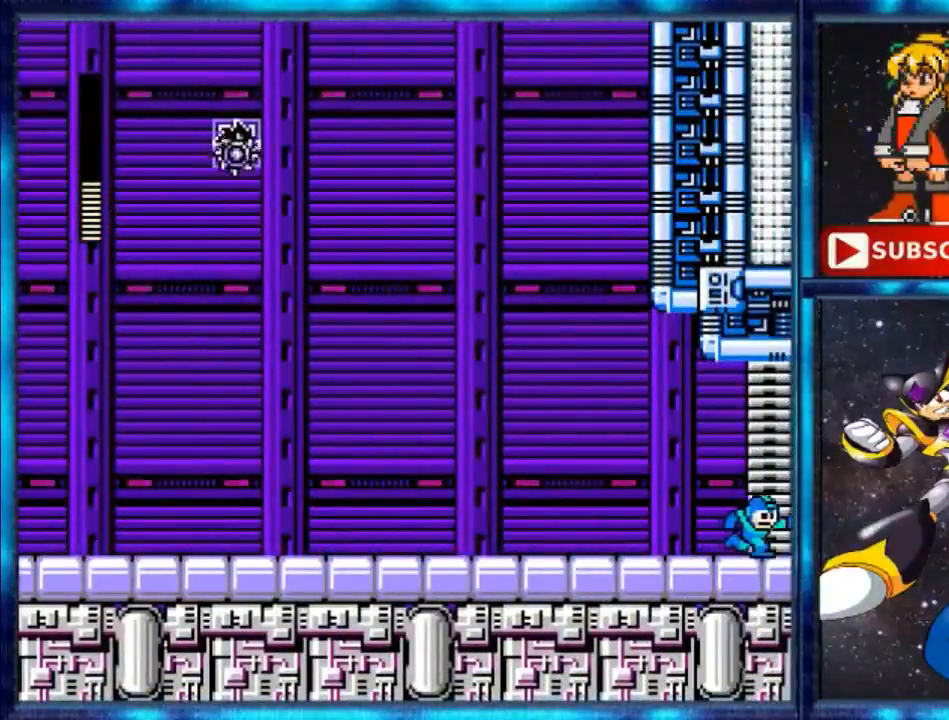
{"buttons": ["DPAD_RIGHT"], "events": [[120, "B", "up"], [280, "B", "down"], [440, "B", "up"]]}
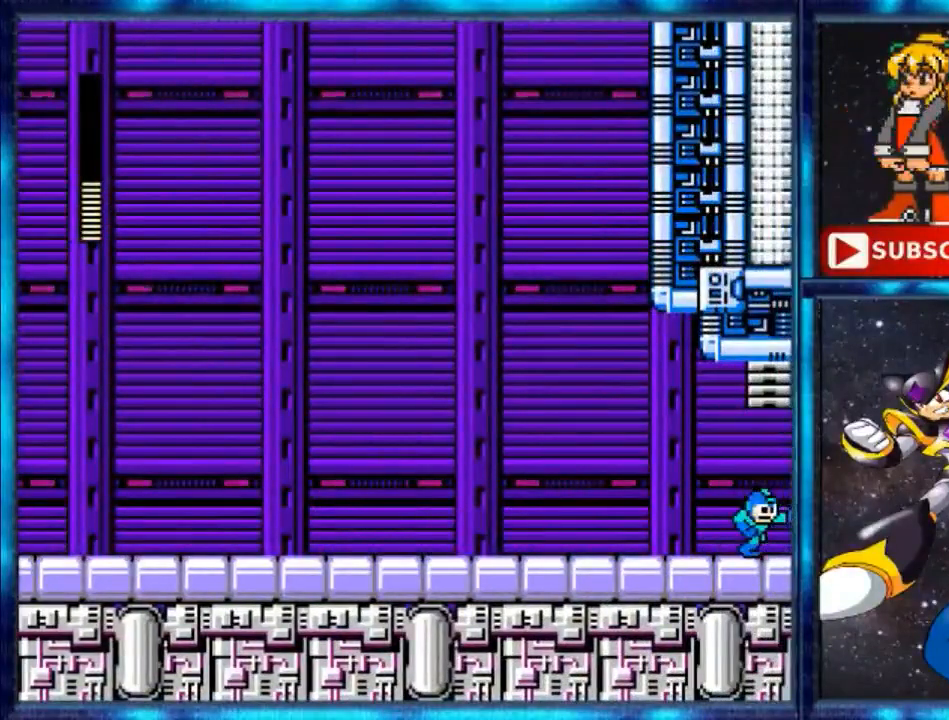
{"buttons": [], "events": [[160, "DPAD_RIGHT", "up"]]}
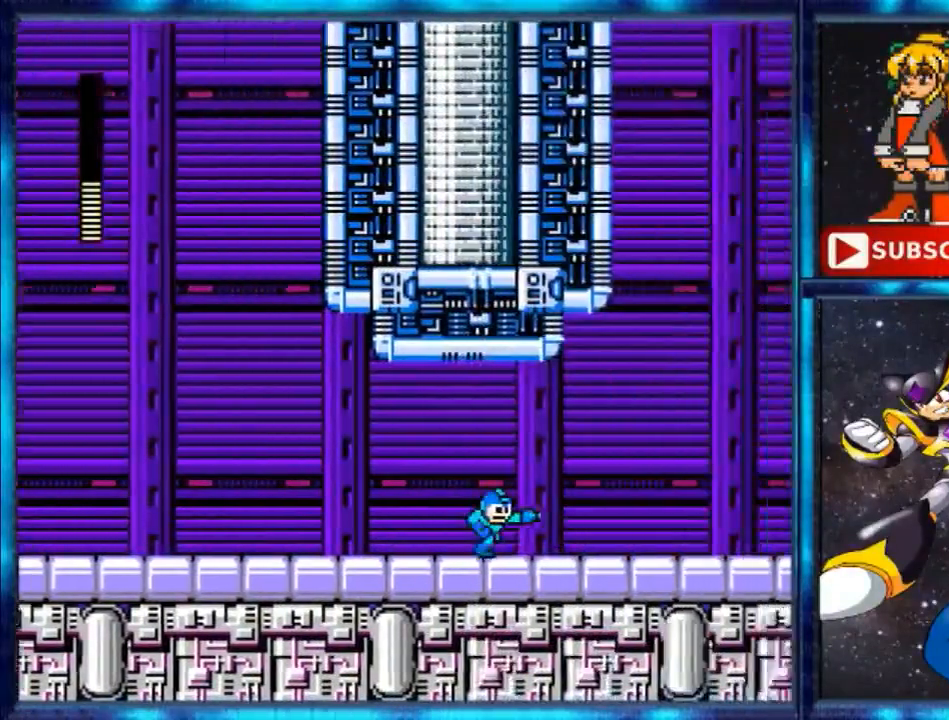
{"buttons": [], "events": []}
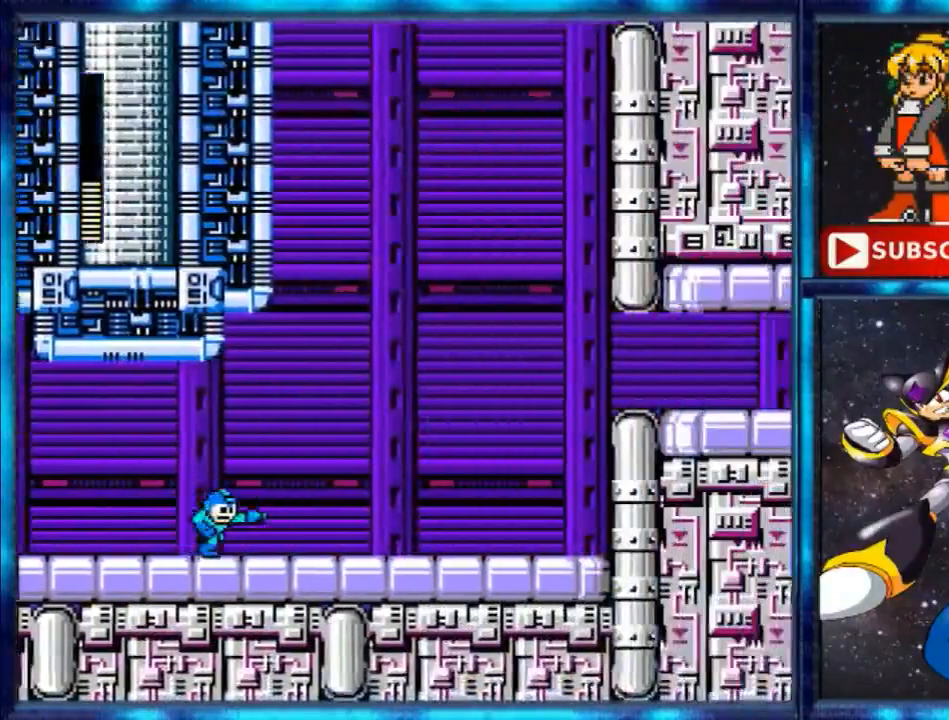
{"buttons": [], "events": []}
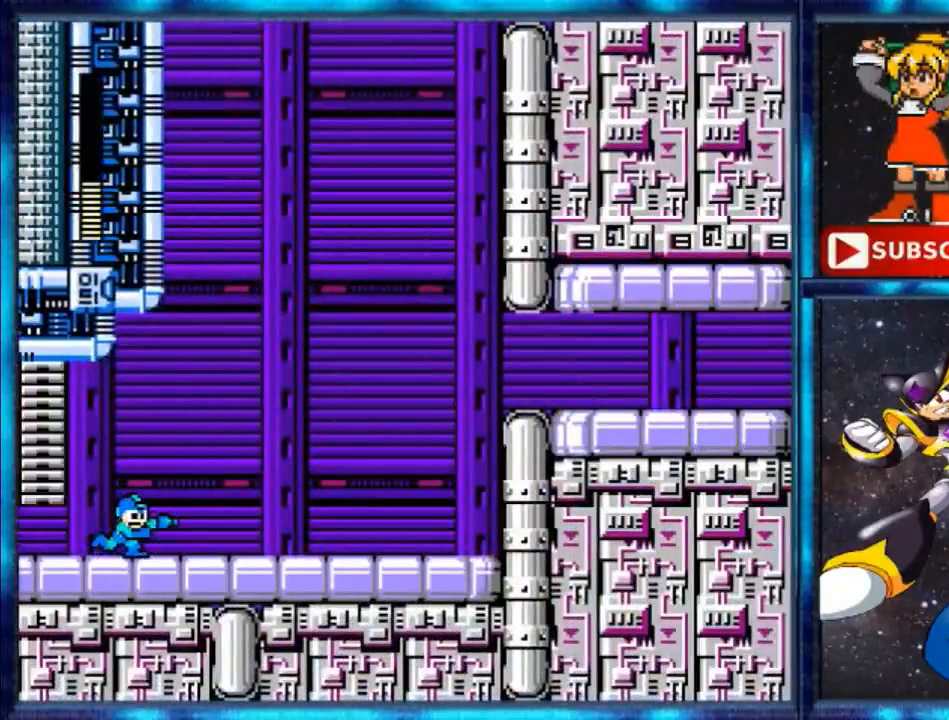
{"buttons": ["DPAD_RIGHT"], "events": [[480, "DPAD_RIGHT", "down"]]}
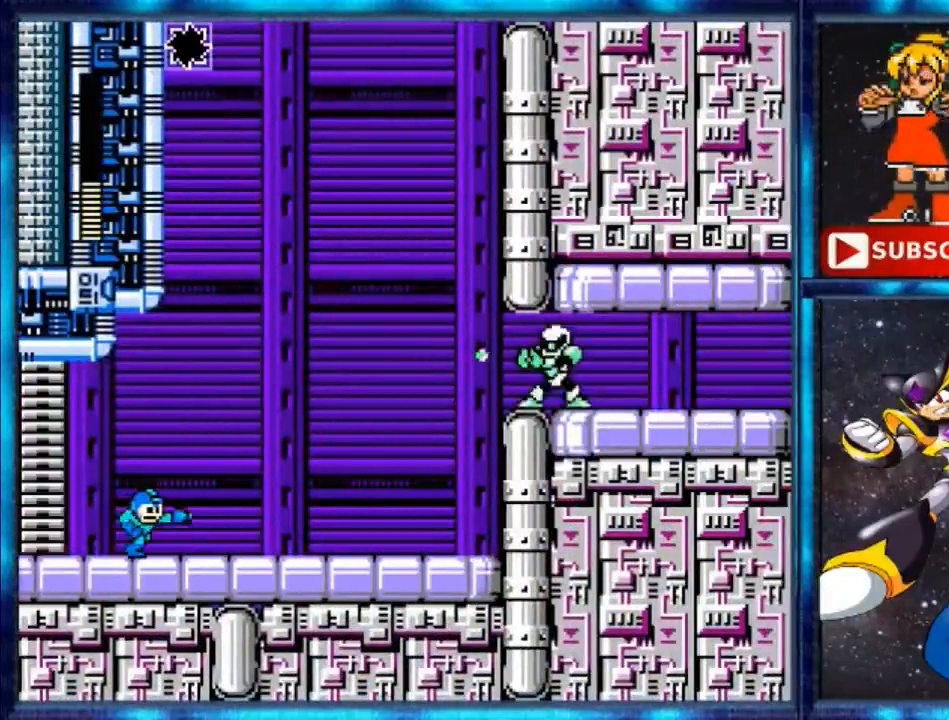
{"buttons": ["A"], "events": [[360, "A", "down"], [480, "DPAD_RIGHT", "up"]]}
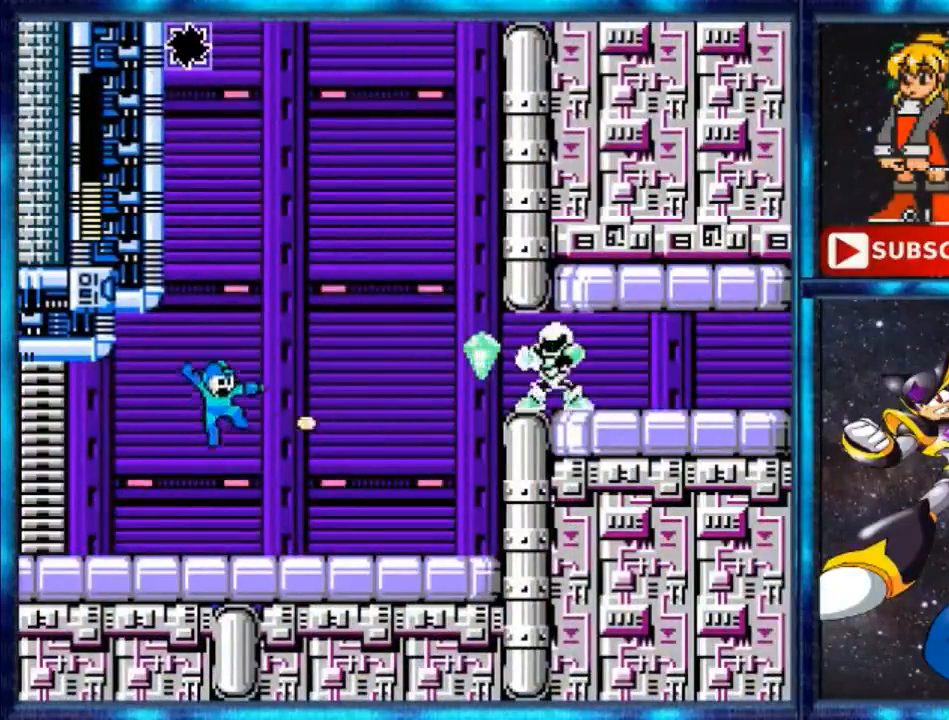
{"buttons": ["DPAD_RIGHT"], "events": [[80, "B", "down"], [160, "A", "up"], [240, "DPAD_RIGHT", "down"], [440, "B", "up"]]}
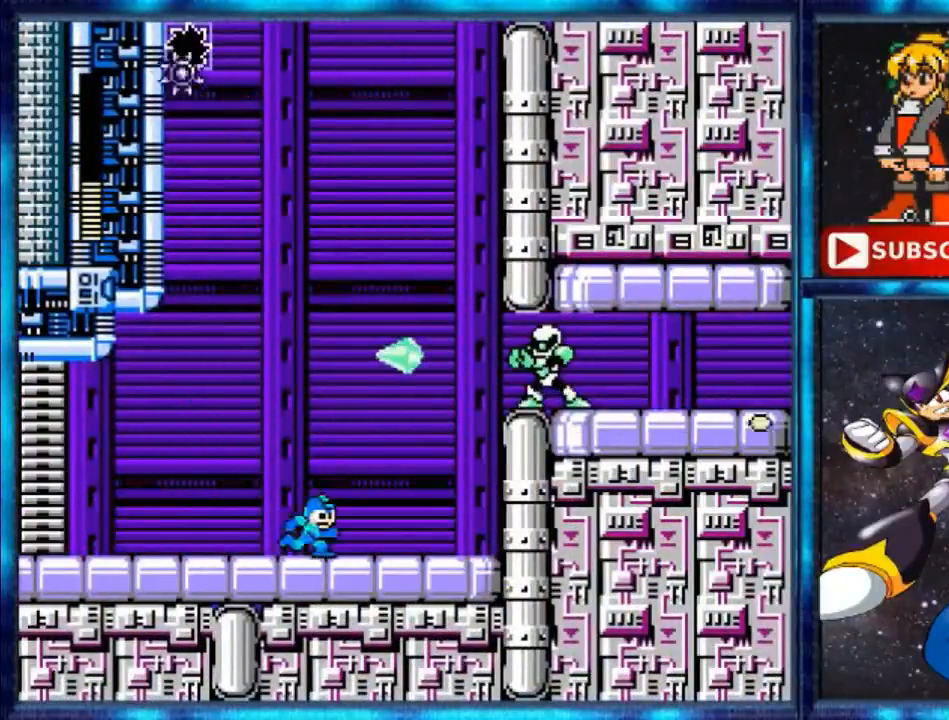
{"buttons": ["A", "DPAD_RIGHT"], "events": [[360, "A", "down"]]}
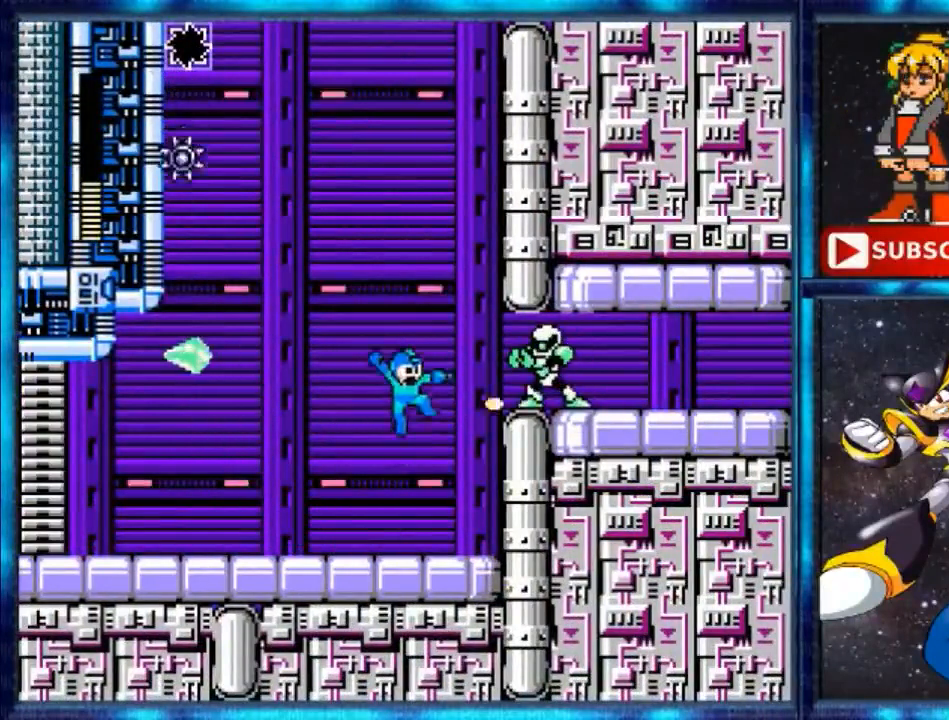
{"buttons": ["A"], "events": [[40, "B", "down"], [40, "DPAD_RIGHT", "up"], [120, "A", "up"], [120, "B", "up"], [160, "B", "down"], [440, "B", "up"], [520, "A", "down"]]}
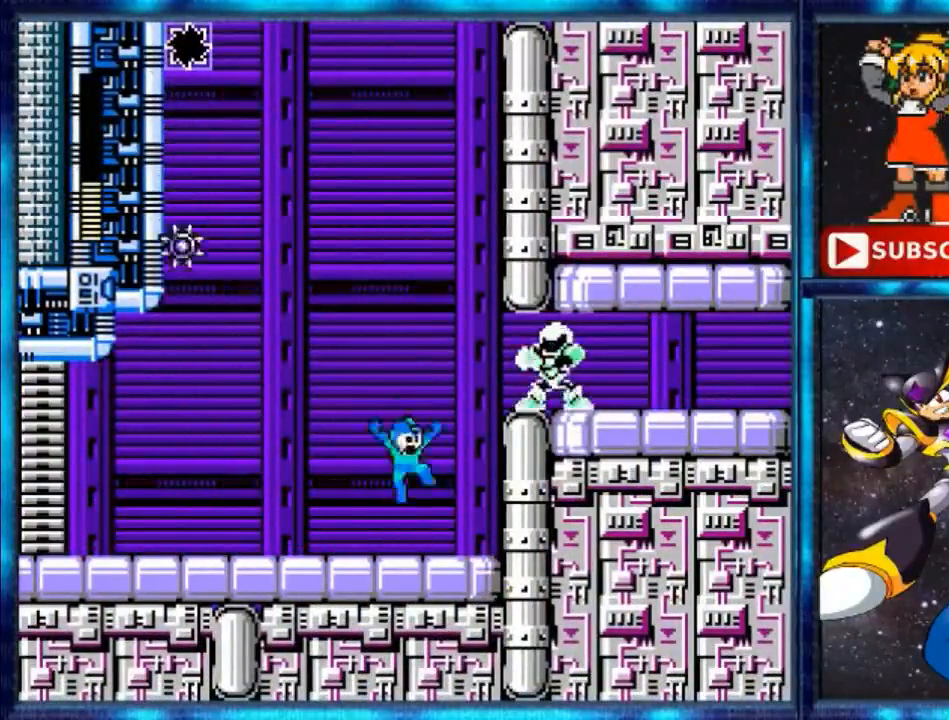
{"buttons": ["B"], "events": [[160, "B", "down"], [240, "A", "up"], [240, "B", "up"], [280, "B", "down"]]}
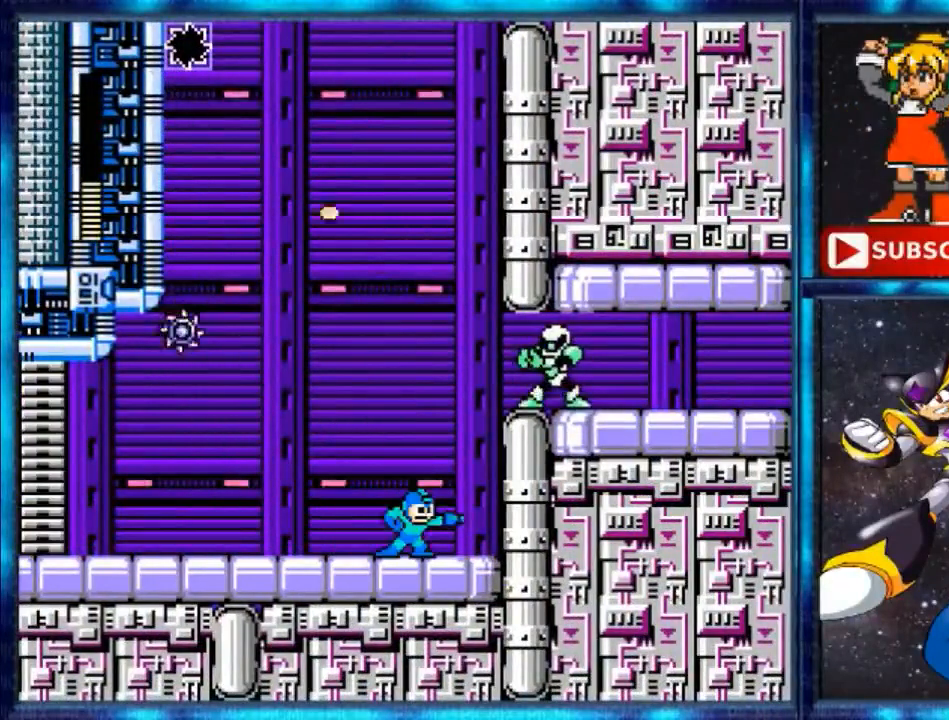
{"buttons": [], "events": [[200, "B", "up"]]}
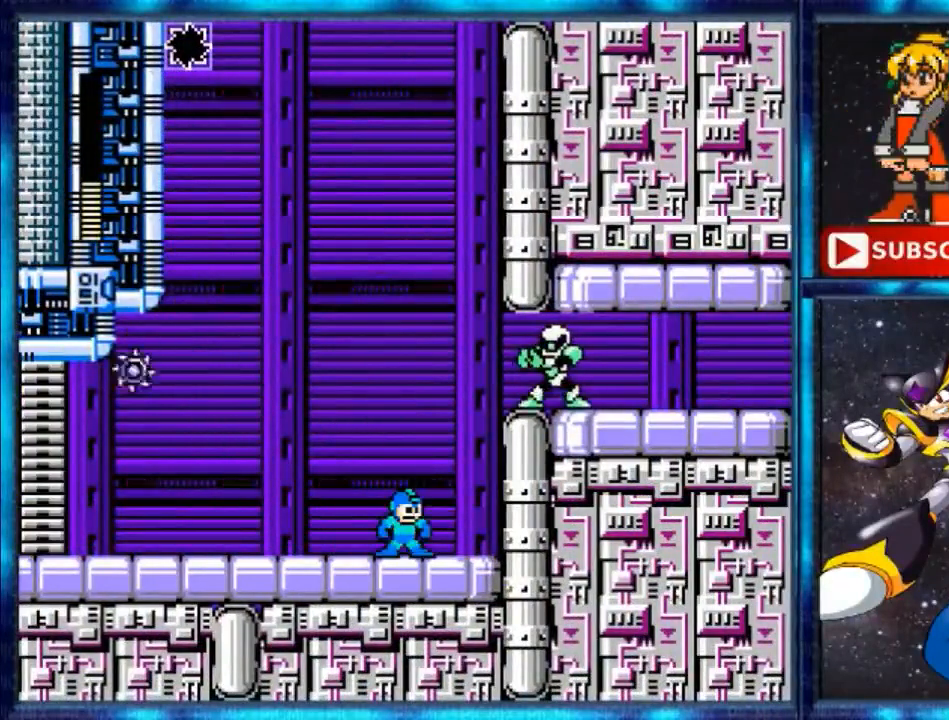
{"buttons": ["DPAD_RIGHT"], "events": [[320, "DPAD_RIGHT", "down"]]}
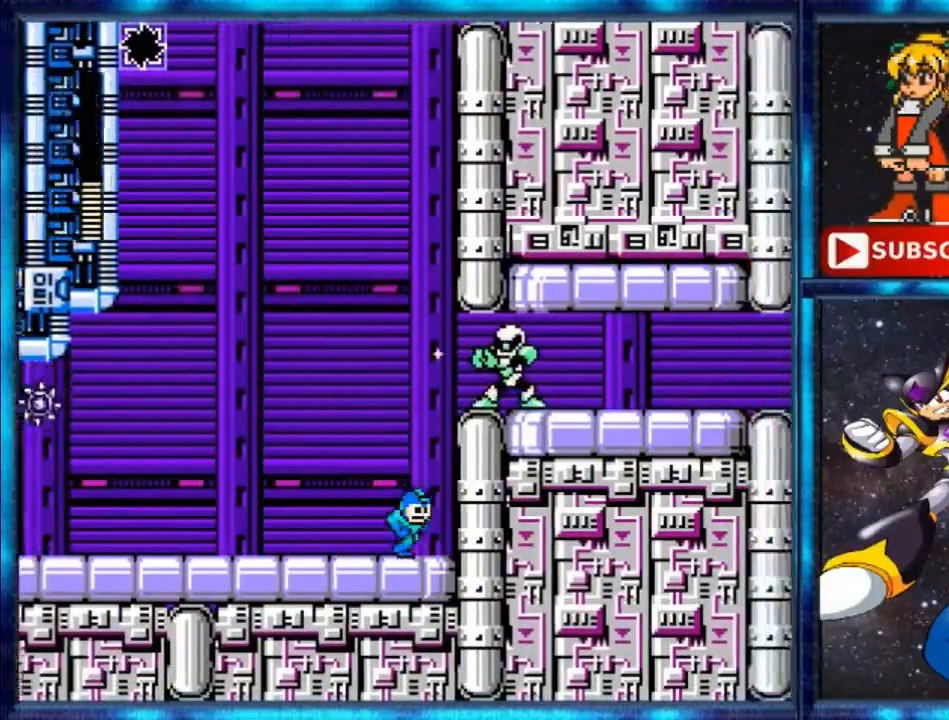
{"buttons": [], "events": [[480, "DPAD_RIGHT", "up"]]}
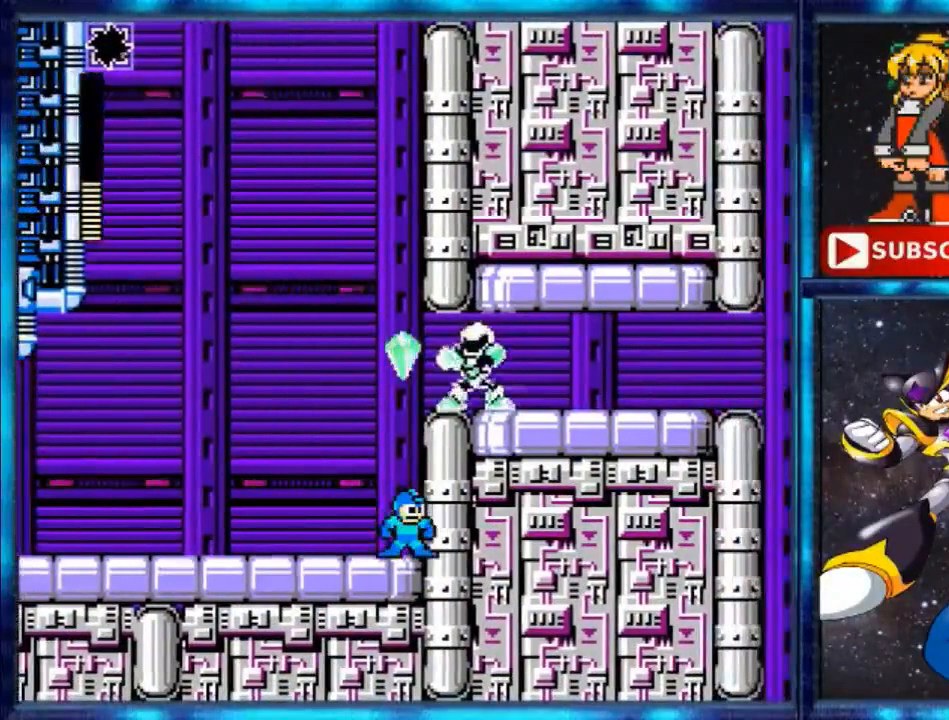
{"buttons": [], "events": []}
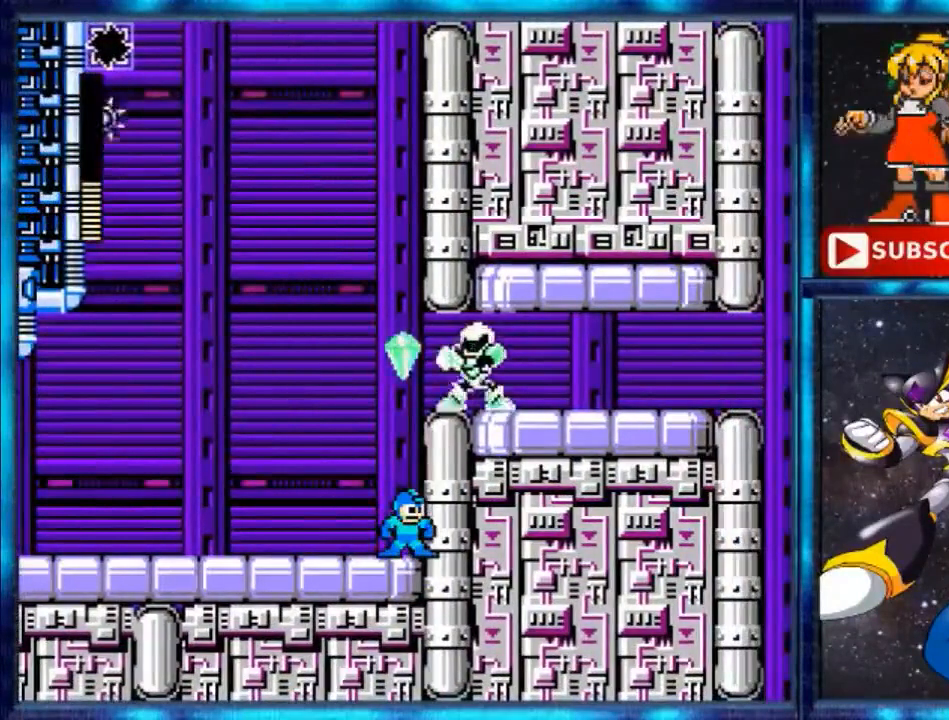
{"buttons": ["A"], "events": [[440, "A", "down"]]}
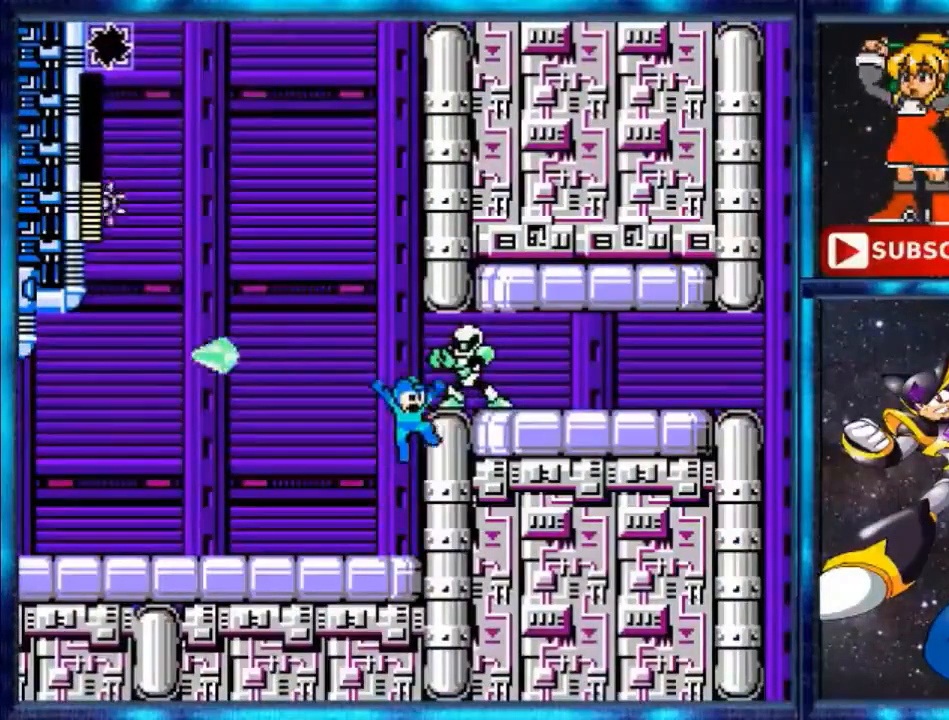
{"buttons": [], "events": [[200, "B", "down"], [280, "A", "up"], [280, "B", "up"], [360, "B", "down"], [400, "B", "up"]]}
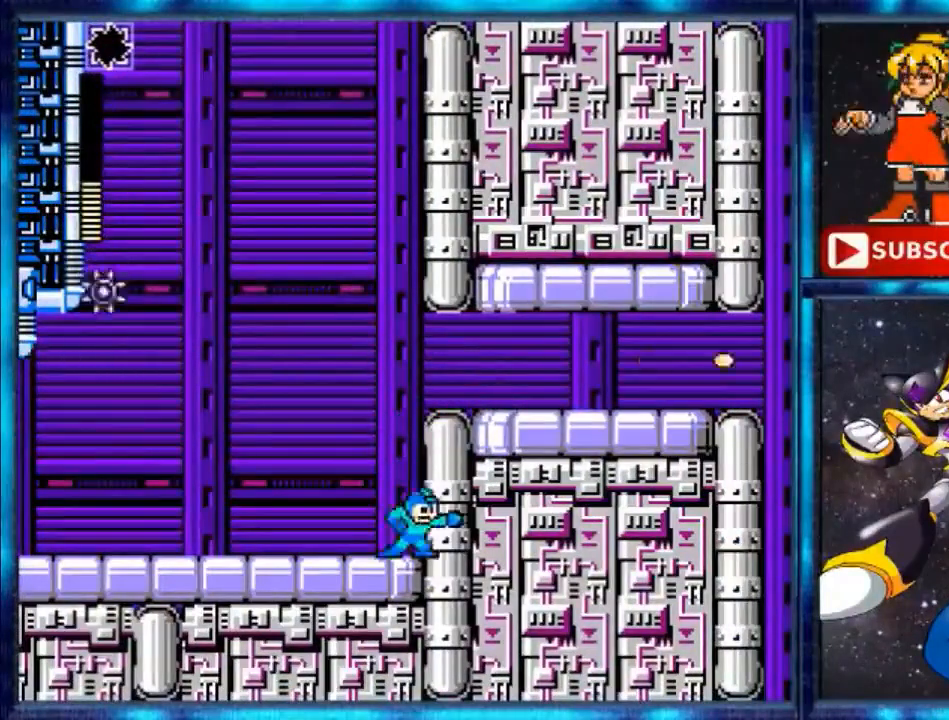
{"buttons": ["A", "DPAD_RIGHT"], "events": [[200, "A", "down"], [360, "DPAD_RIGHT", "down"]]}
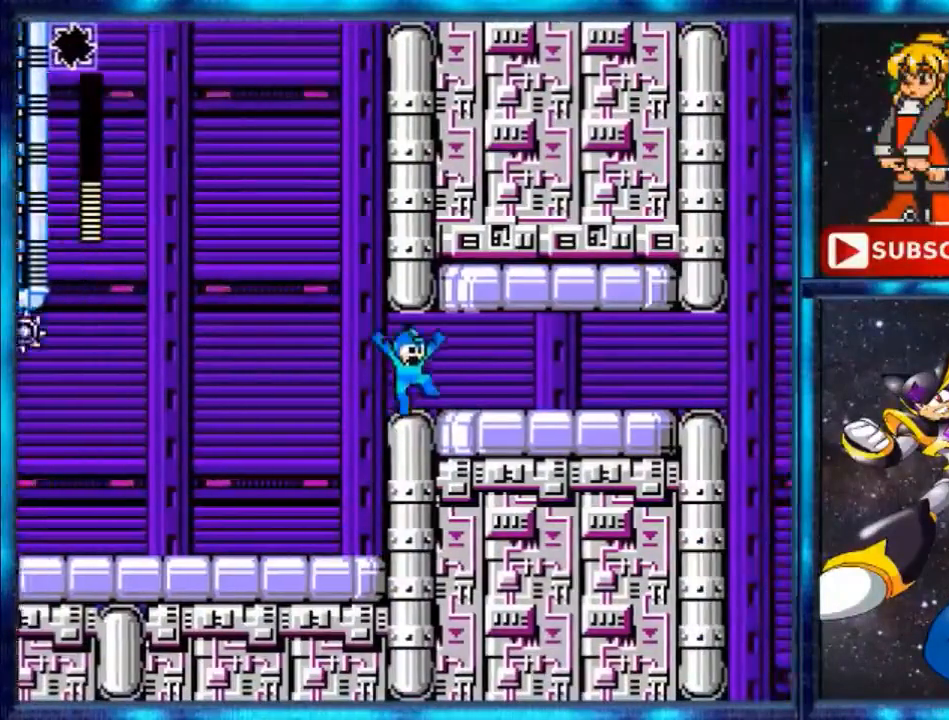
{"buttons": ["DPAD_RIGHT"], "events": [[120, "A", "up"]]}
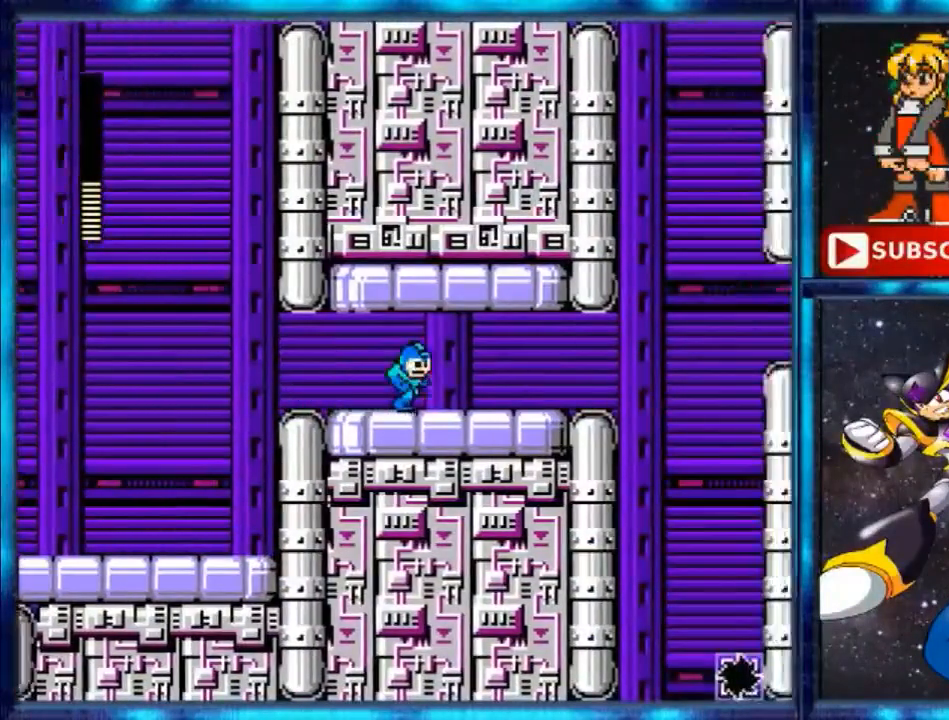
{"buttons": ["DPAD_RIGHT"], "events": []}
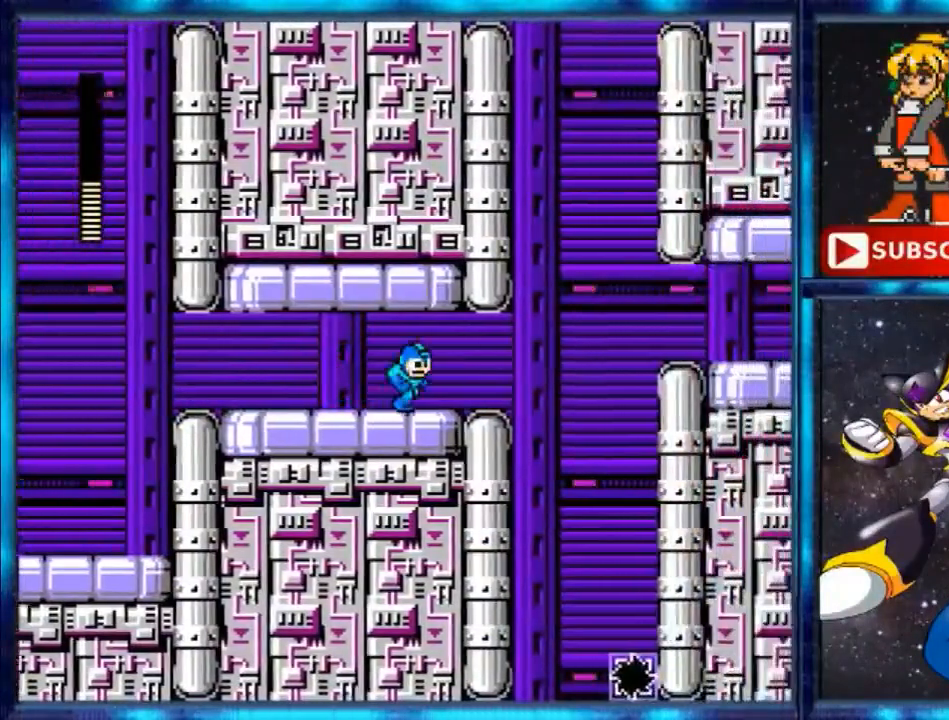
{"buttons": [], "events": [[360, "DPAD_RIGHT", "up"], [440, "B", "down"], [480, "B", "up"]]}
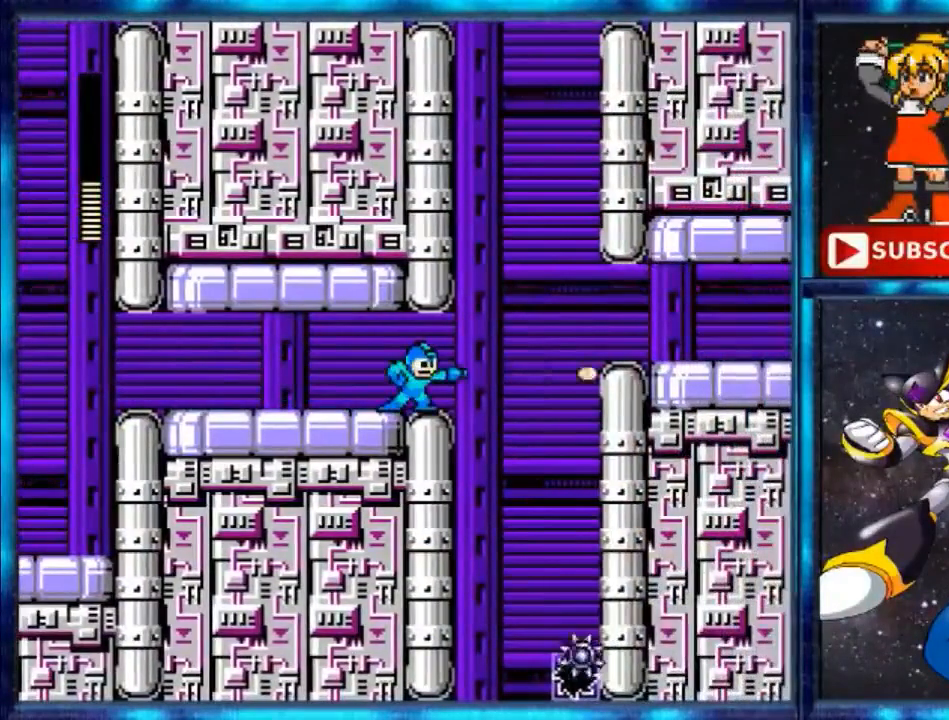
{"buttons": [], "events": [[440, "B", "down"], [520, "B", "up"]]}
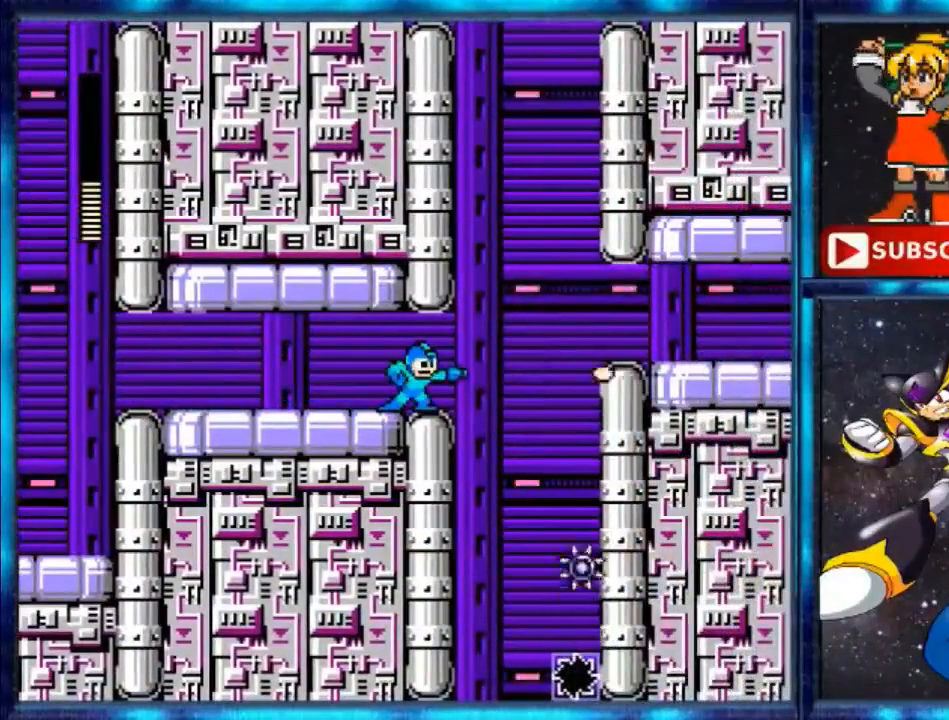
{"buttons": ["B"], "events": [[440, "B", "down"]]}
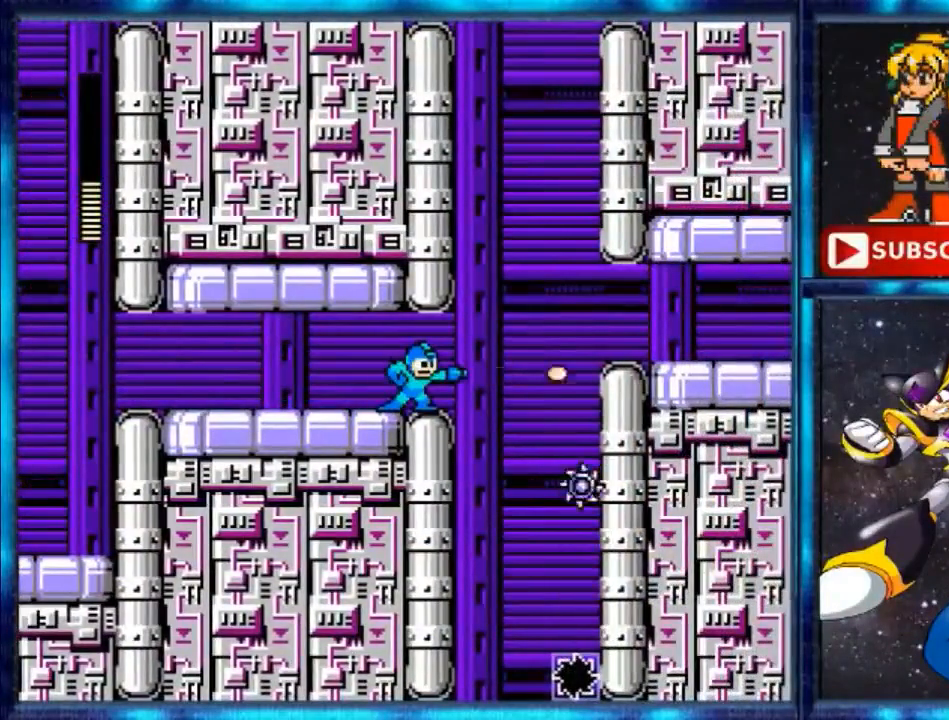
{"buttons": [], "events": [[40, "B", "up"], [360, "B", "down"], [440, "B", "up"]]}
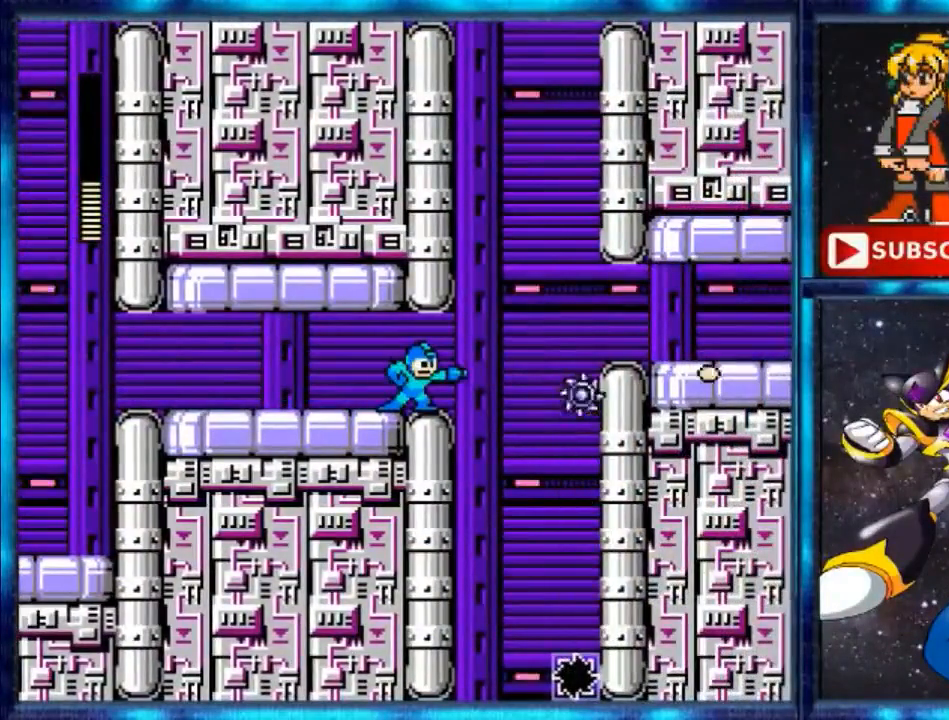
{"buttons": [], "events": [[280, "B", "down"], [440, "B", "up"]]}
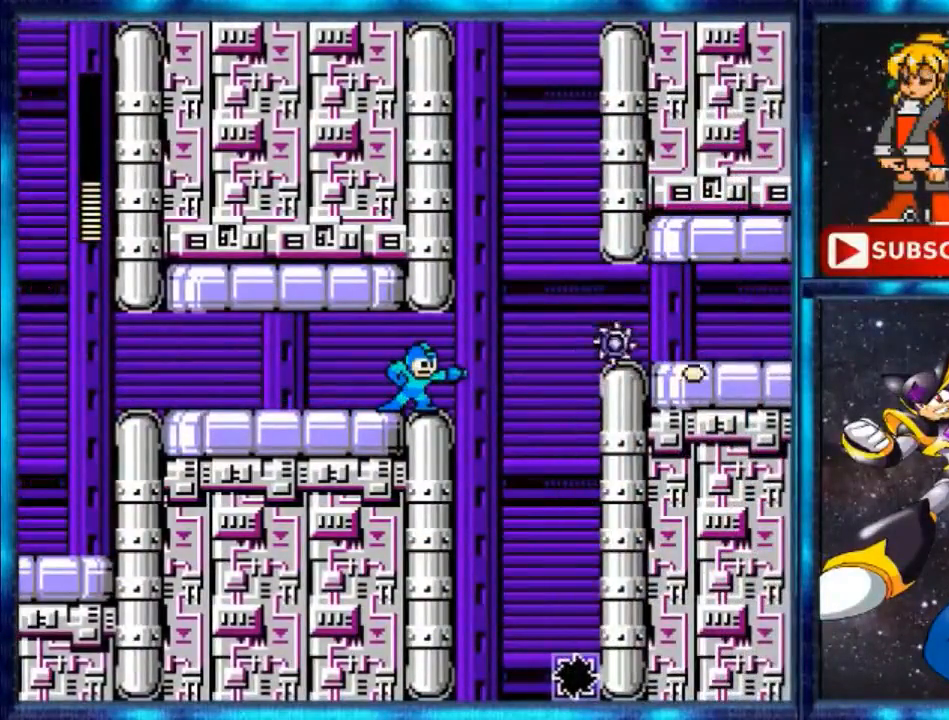
{"buttons": [], "events": []}
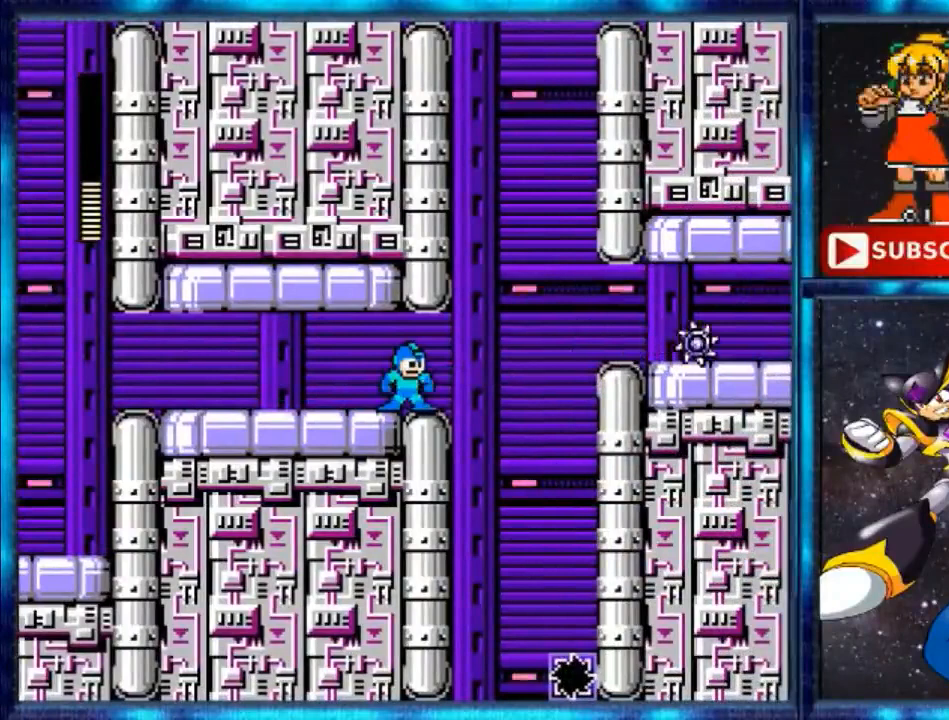
{"buttons": ["A", "DPAD_RIGHT"], "events": [[160, "DPAD_RIGHT", "down"], [160, "Y", "down"], [240, "Y", "up"], [360, "A", "down"]]}
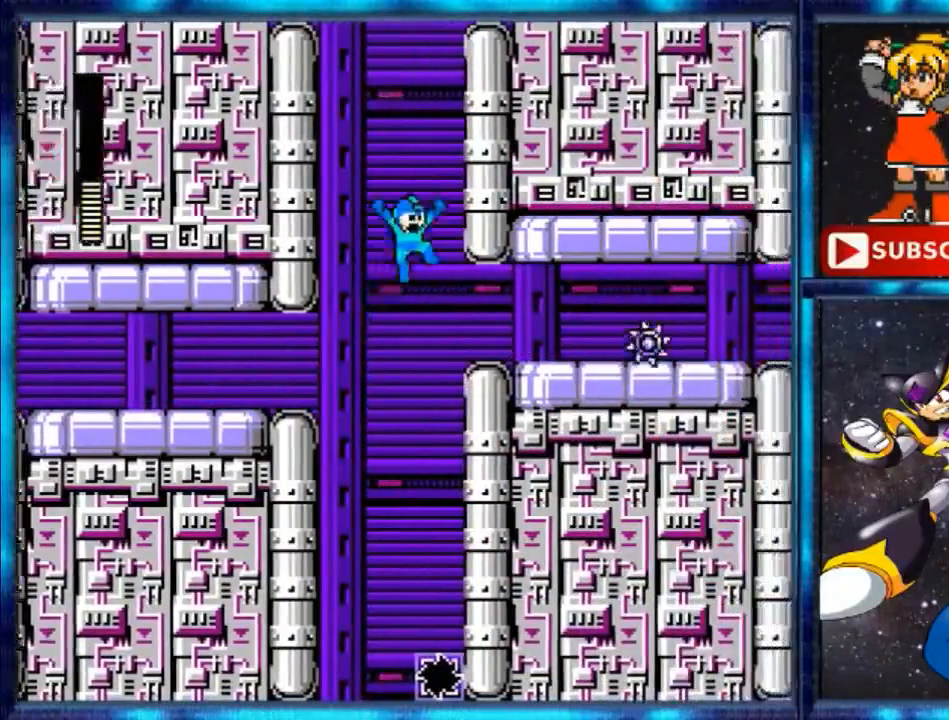
{"buttons": ["DPAD_RIGHT"], "events": [[280, "A", "up"]]}